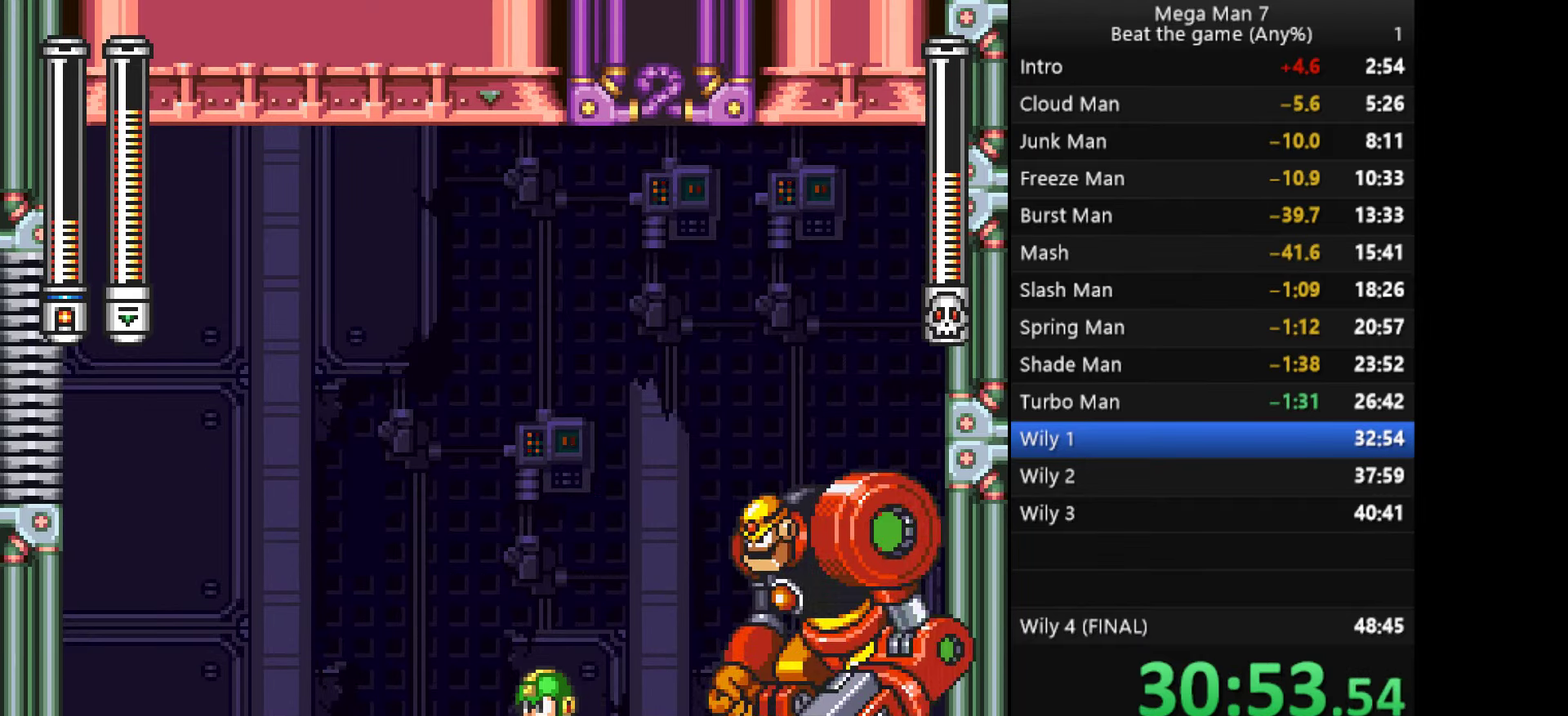
Gameplay with a controller (PlayStation layout); each line is a JSON object with the inputs held at the frame after it. "events" lists button and stick changes between this image and that frame as [ms after this image, input, new state], when the widget could be followed in between. Not read: R3 right_stick.
{"buttons": [], "left_stick": "center", "events": []}
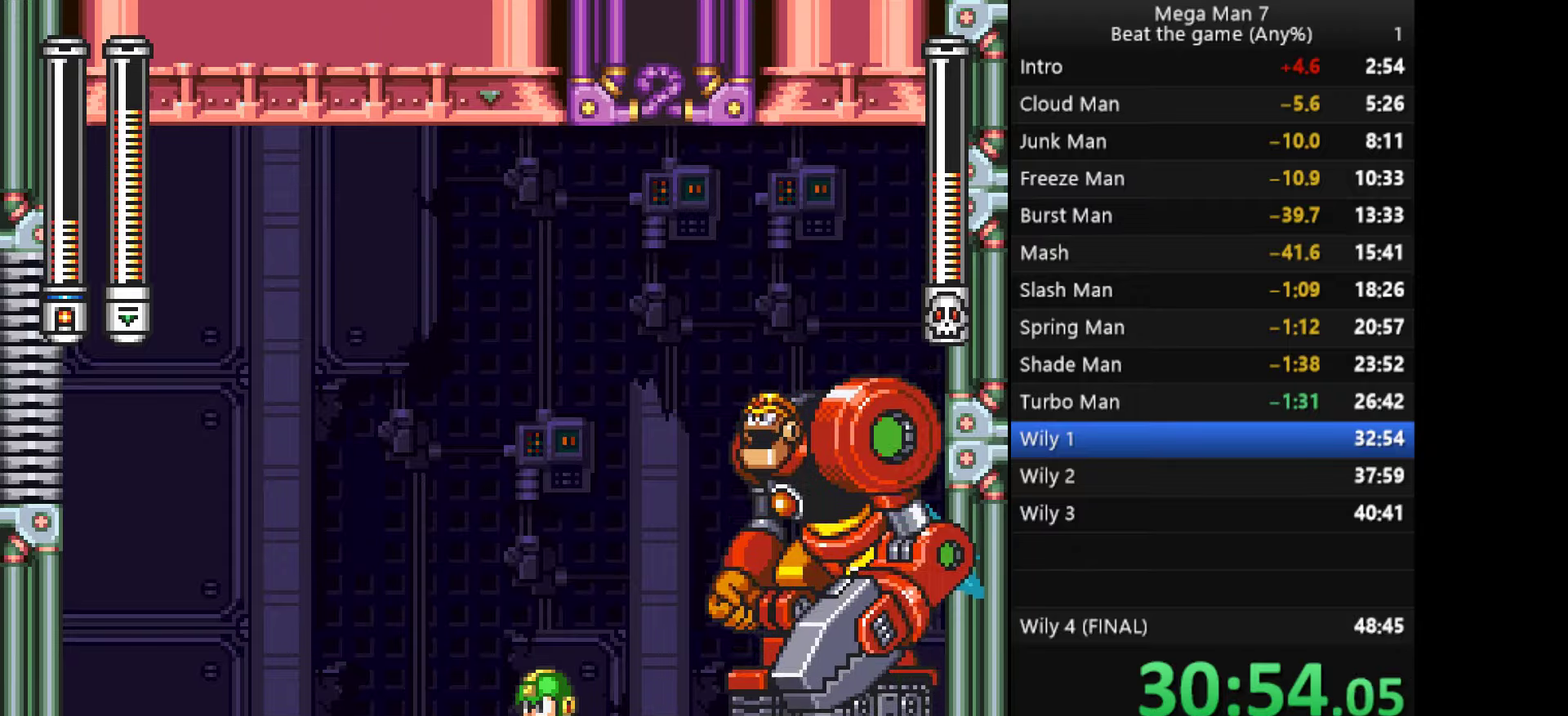
{"buttons": [], "left_stick": "center", "events": [[133, "CROSS", "down"], [234, "left_stick", "right"], [317, "SQUARE", "down"], [367, "CROSS", "up"], [367, "left_stick", "center"], [400, "SQUARE", "up"]]}
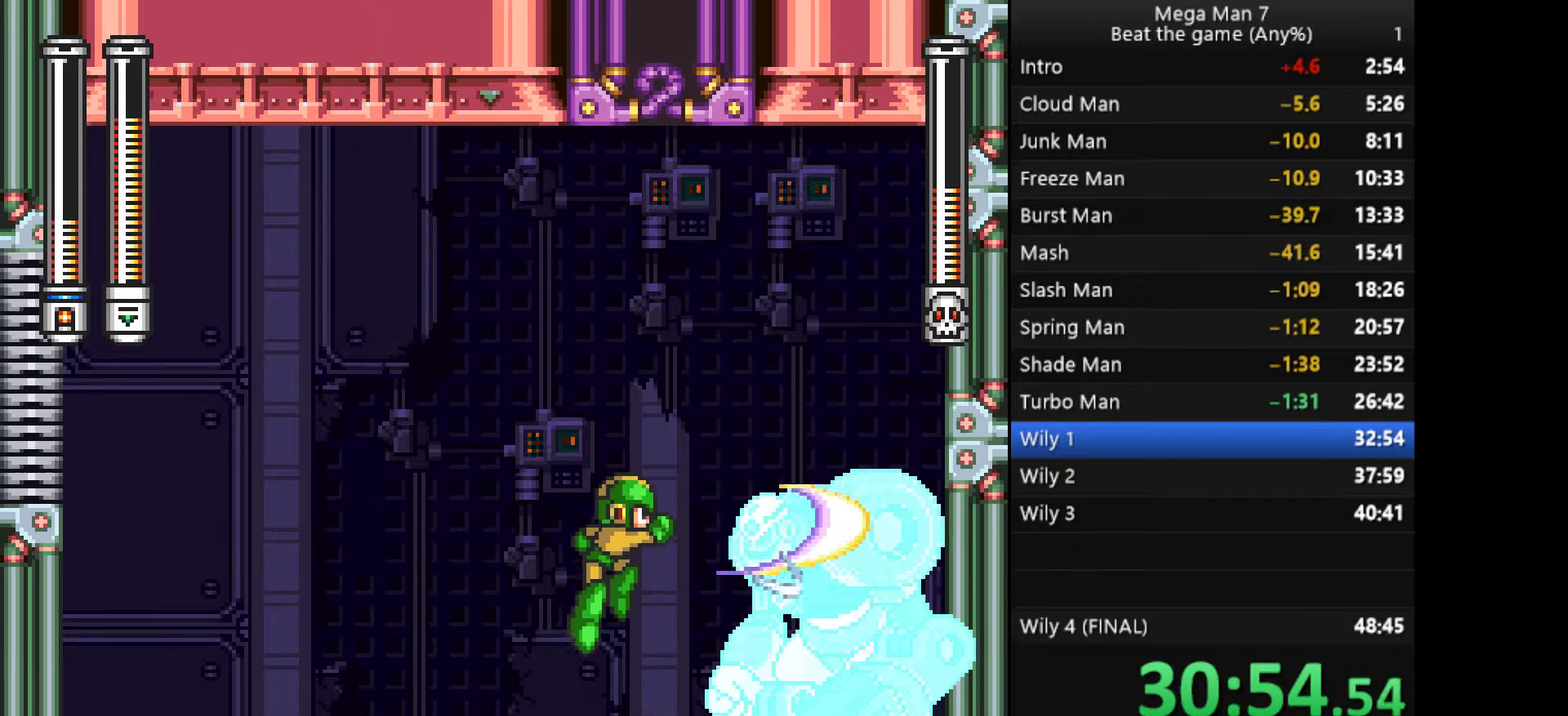
{"buttons": ["CROSS"], "left_stick": "down-left", "events": [[67, "left_stick", "left"], [418, "left_stick", "down-left"], [451, "CROSS", "down"]]}
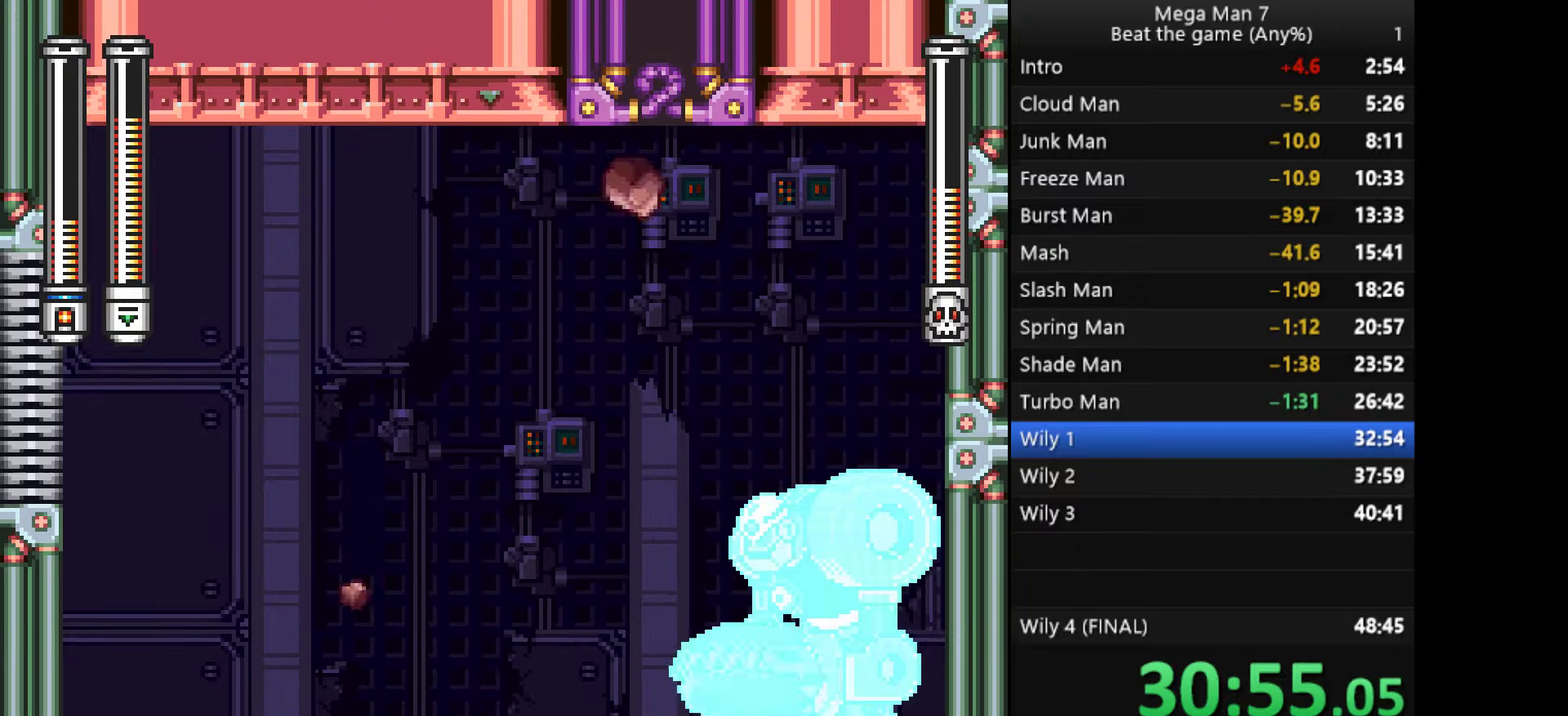
{"buttons": [], "left_stick": "left", "events": [[50, "left_stick", "left"], [150, "CROSS", "up"]]}
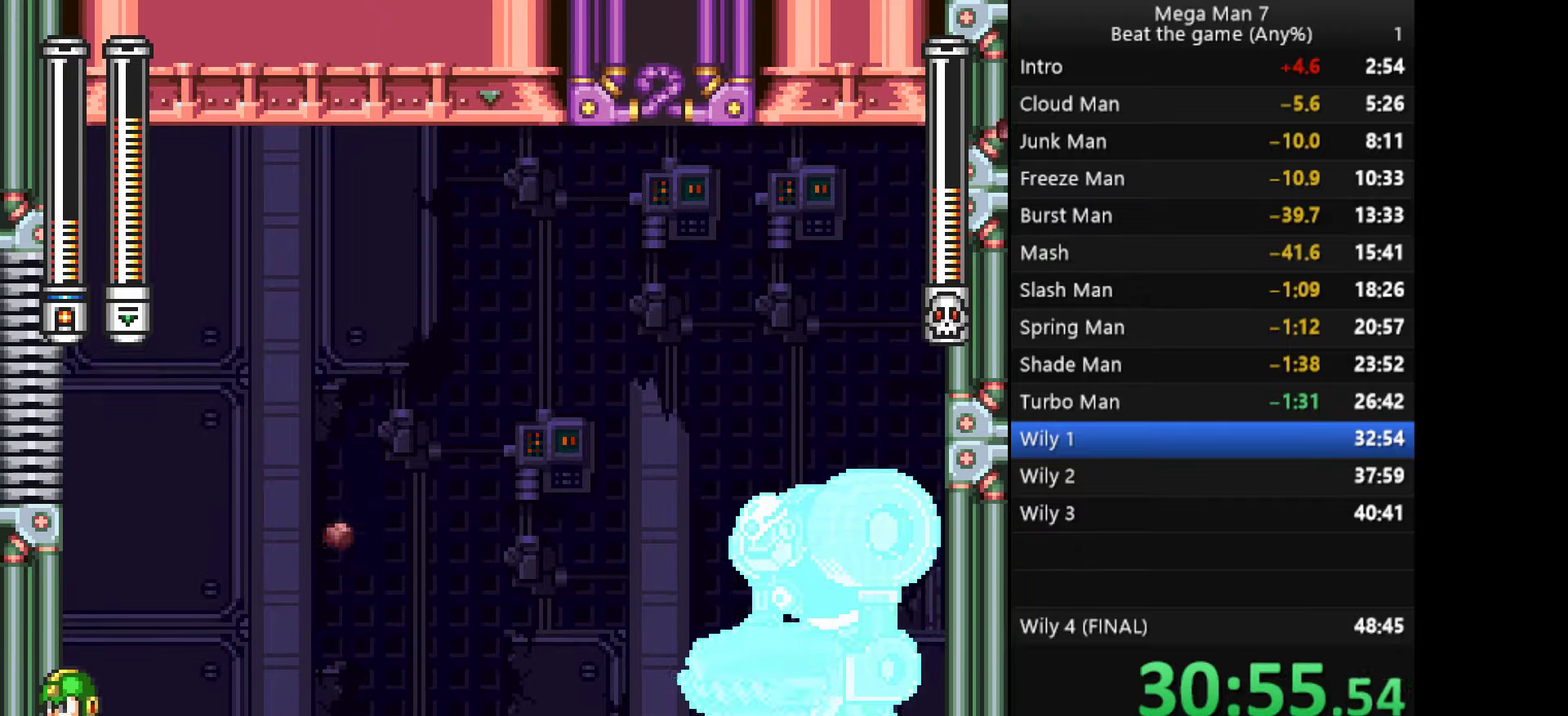
{"buttons": [], "left_stick": "center", "events": [[418, "left_stick", "center"]]}
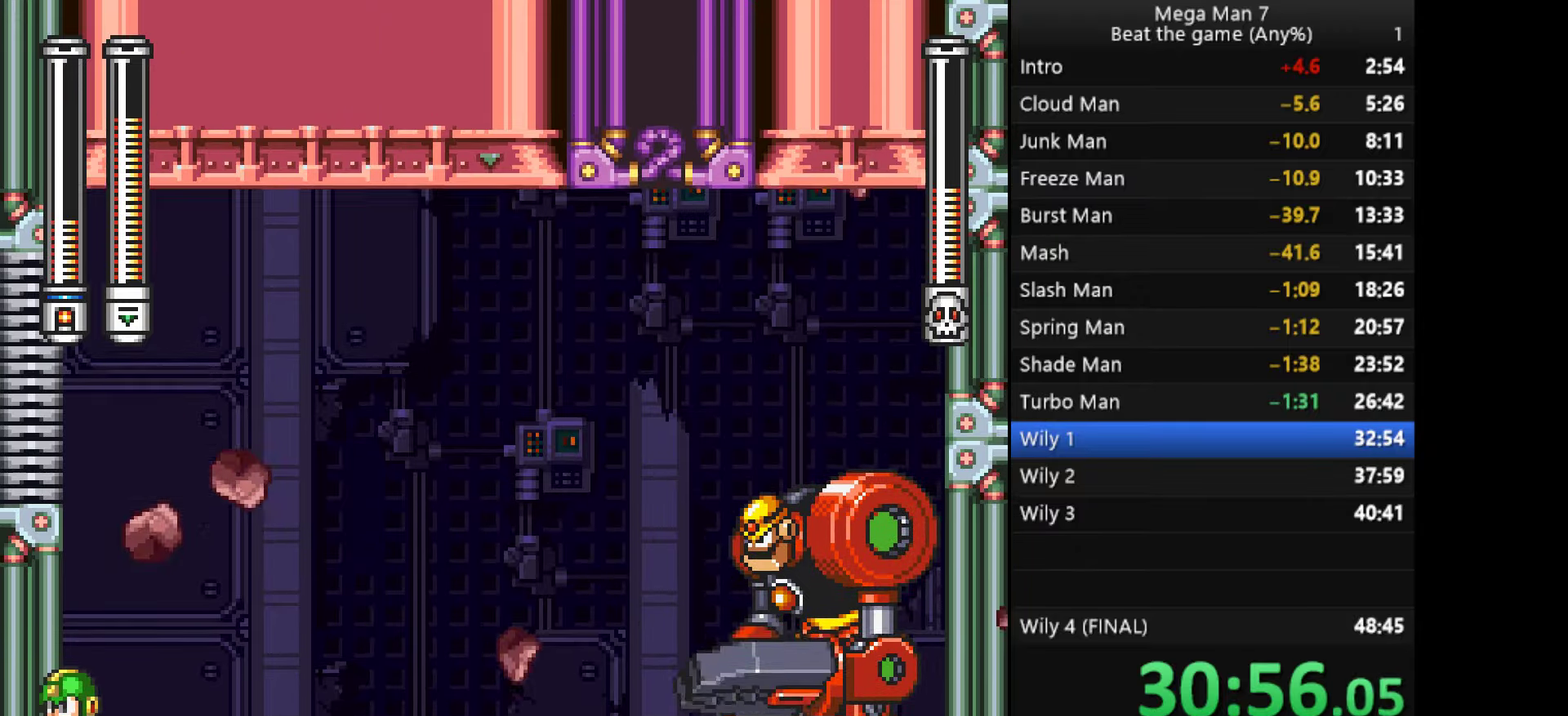
{"buttons": [], "left_stick": "center", "events": []}
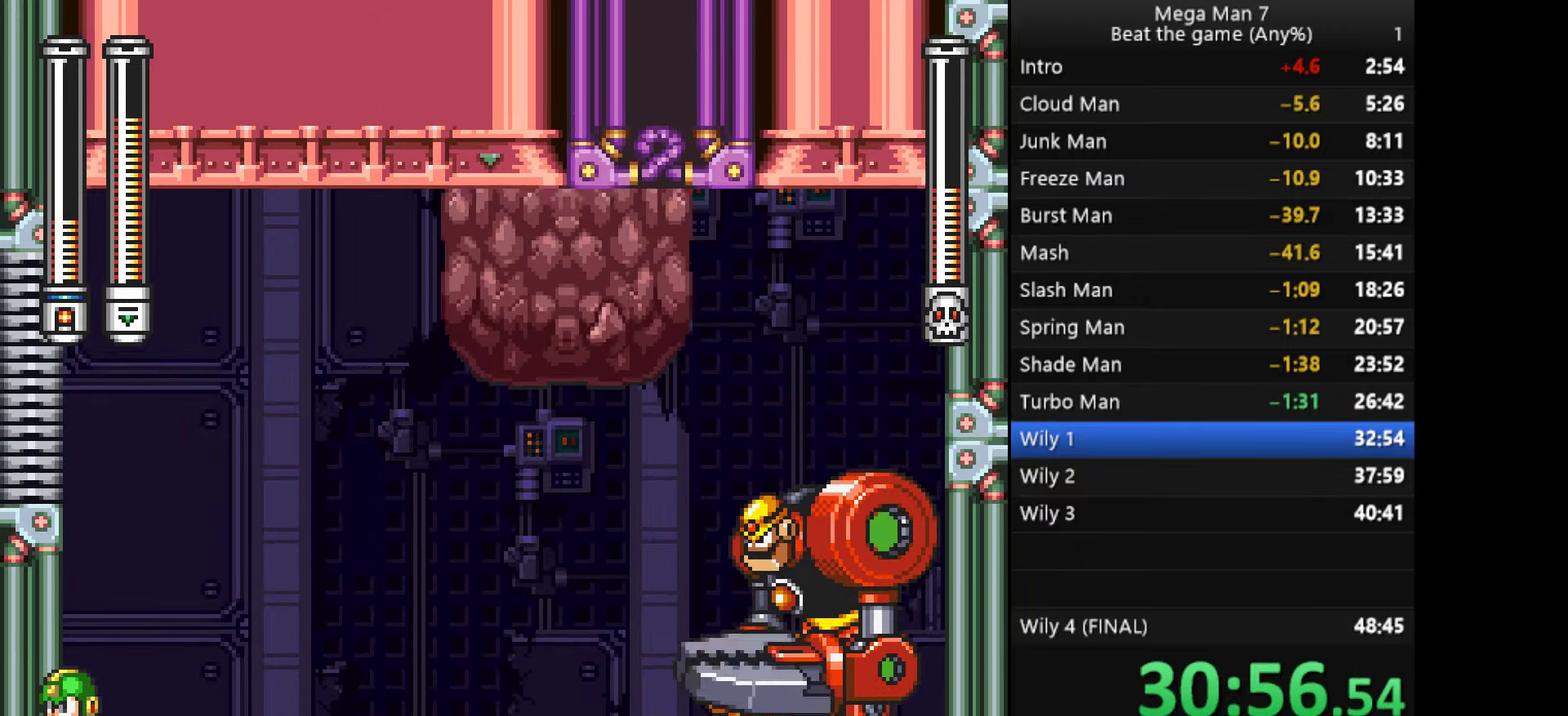
{"buttons": ["CROSS", "SQUARE"], "left_stick": "right", "events": [[34, "left_stick", "right"], [151, "left_stick", "down"], [217, "CROSS", "down"], [317, "left_stick", "right"], [334, "CROSS", "up"], [451, "CROSS", "down"], [501, "SQUARE", "down"]]}
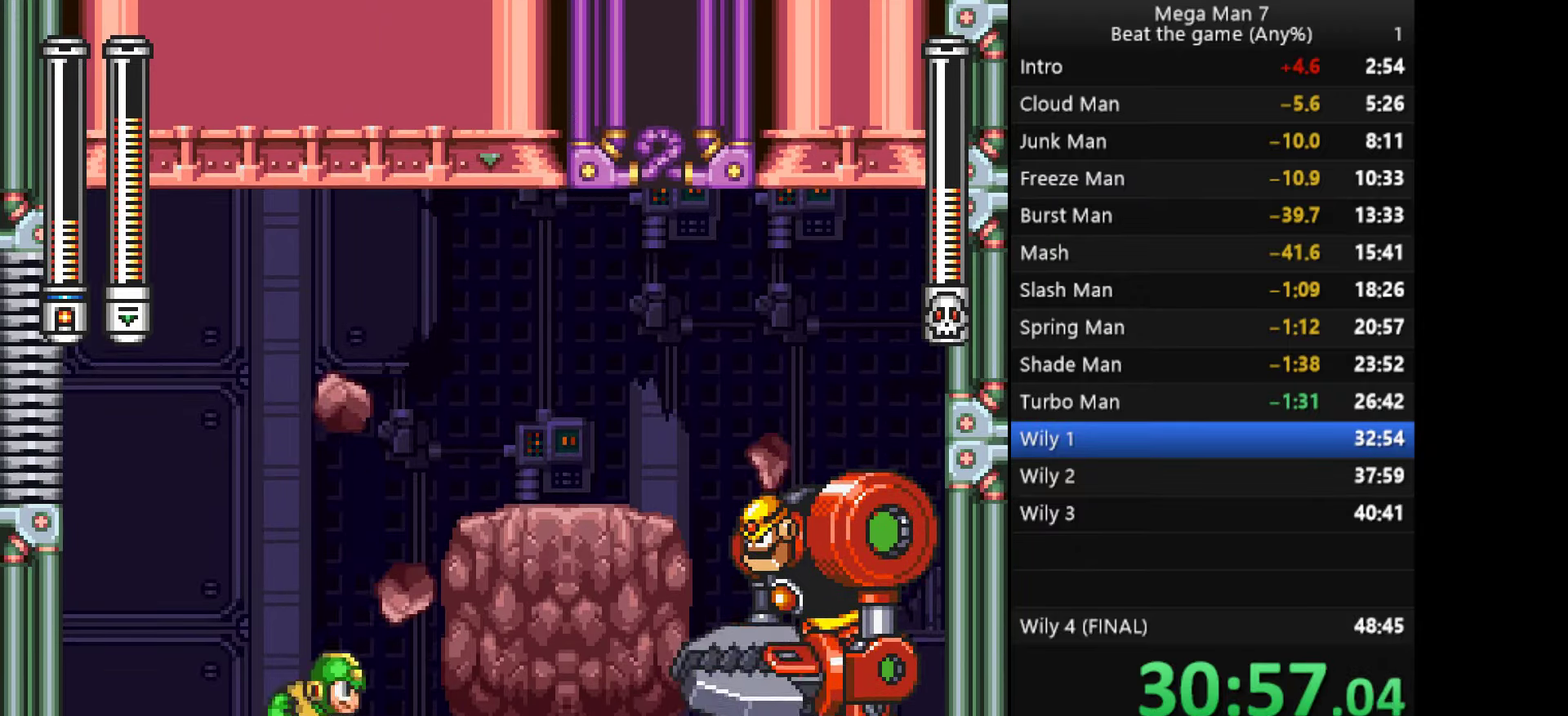
{"buttons": [], "left_stick": "center", "events": [[33, "CROSS", "up"], [67, "SQUARE", "up"], [167, "left_stick", "left"], [350, "left_stick", "center"]]}
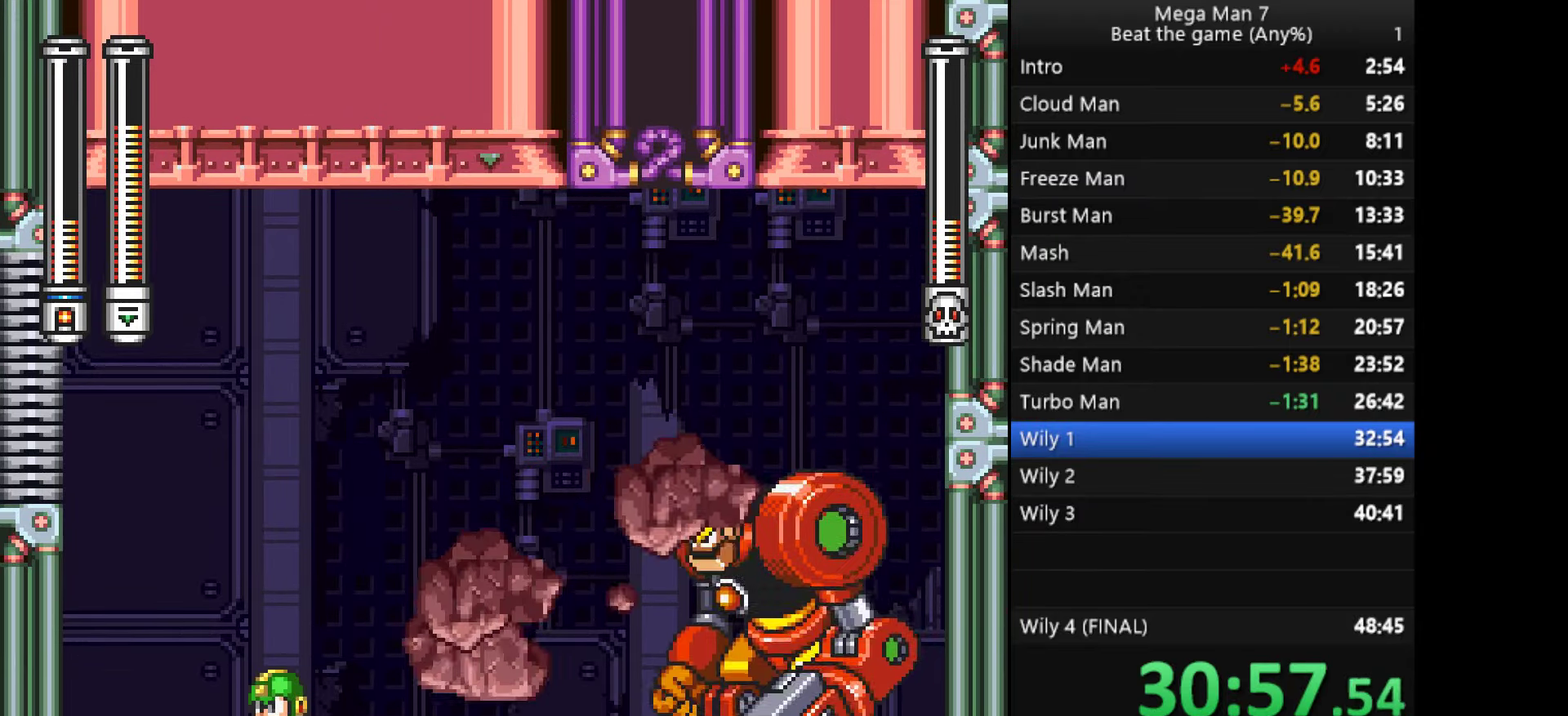
{"buttons": [], "left_stick": "right", "events": [[50, "left_stick", "right"], [251, "left_stick", "center"], [418, "left_stick", "right"]]}
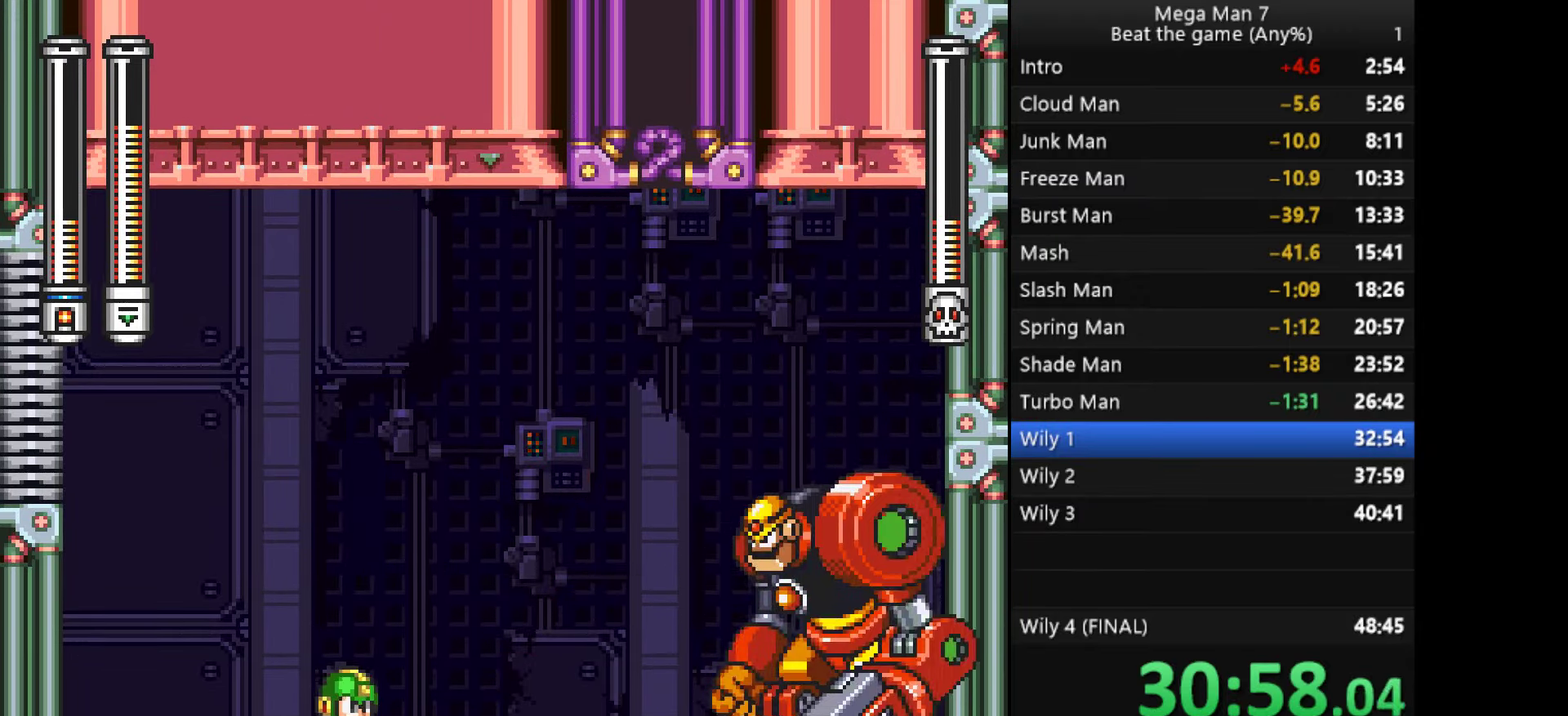
{"buttons": ["CROSS"], "left_stick": "right", "events": [[500, "CROSS", "down"]]}
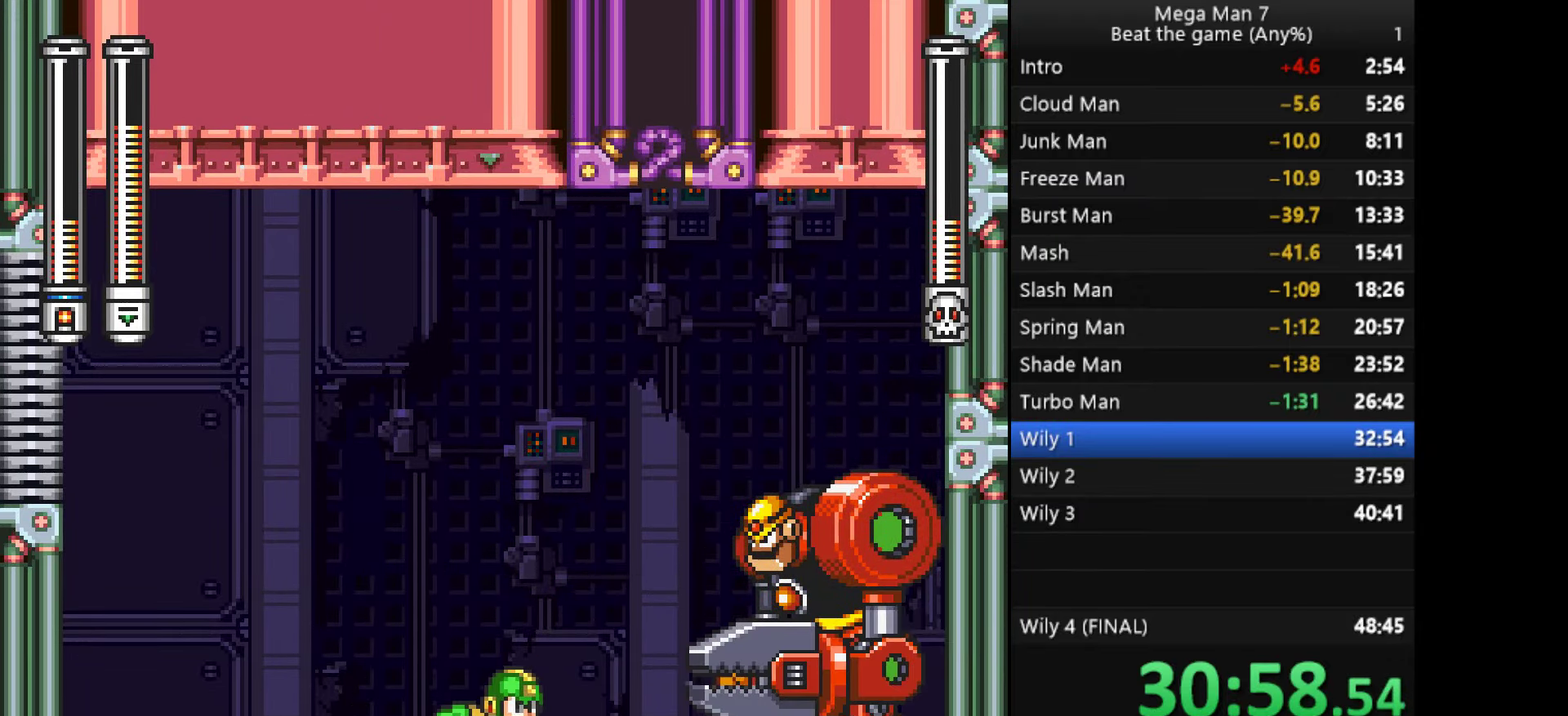
{"buttons": [], "left_stick": "left", "events": [[134, "SQUARE", "down"], [251, "CROSS", "up"], [267, "SQUARE", "up"], [368, "left_stick", "center"], [418, "left_stick", "left"]]}
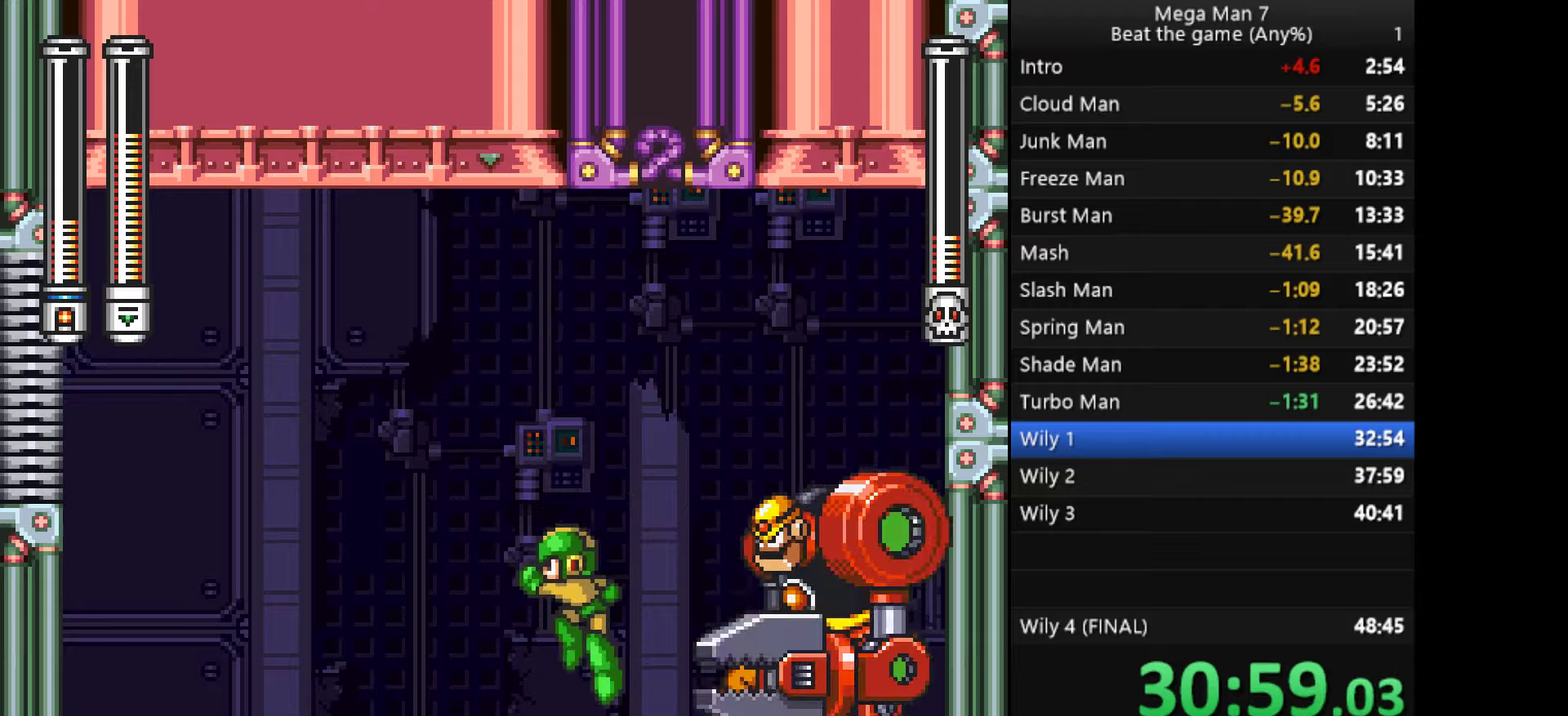
{"buttons": [], "left_stick": "left", "events": [[250, "left_stick", "down-left"], [266, "CROSS", "down"], [350, "left_stick", "left"], [450, "CROSS", "up"]]}
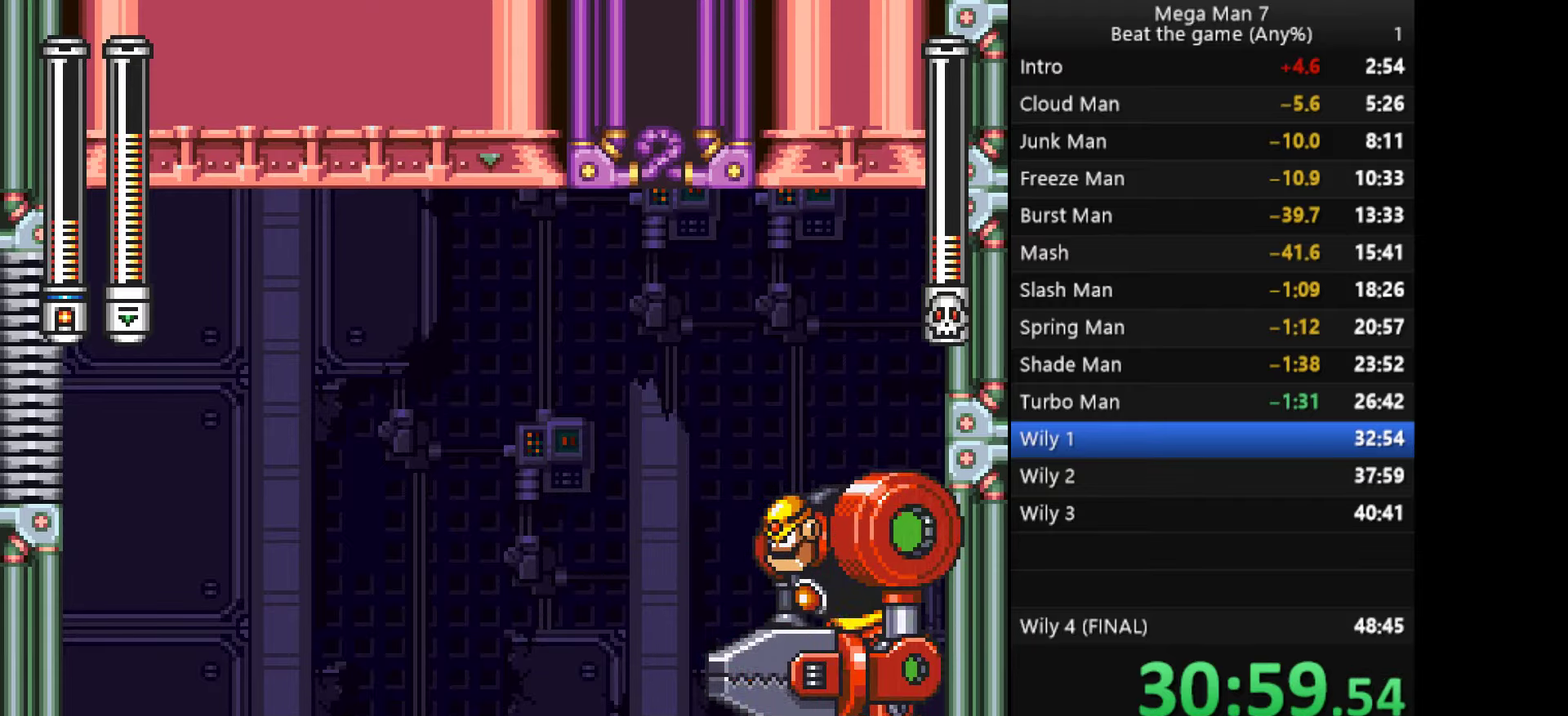
{"buttons": [], "left_stick": "down", "events": [[284, "left_stick", "center"], [467, "left_stick", "down"]]}
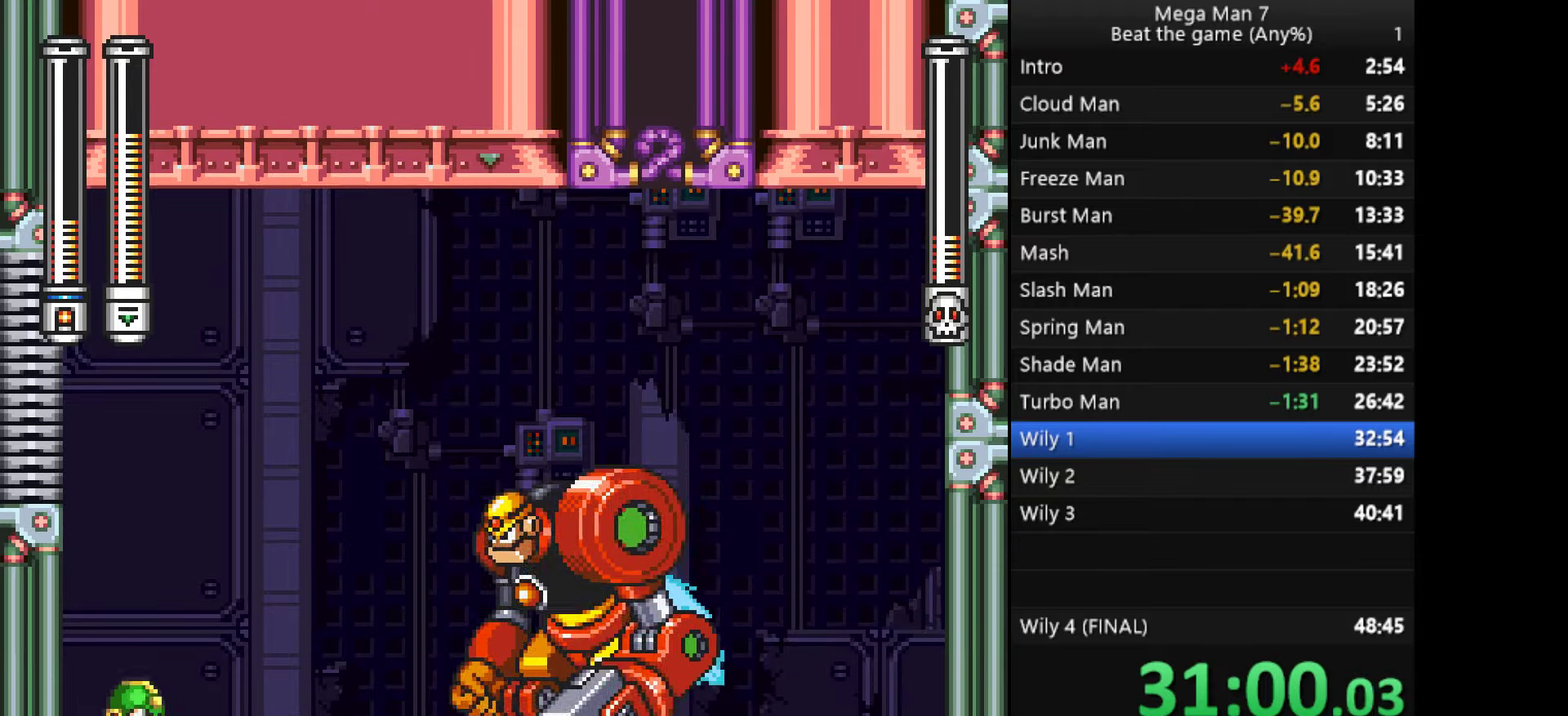
{"buttons": [], "left_stick": "left", "events": [[66, "CROSS", "down"], [200, "left_stick", "down-right"], [250, "CROSS", "up"], [283, "left_stick", "left"]]}
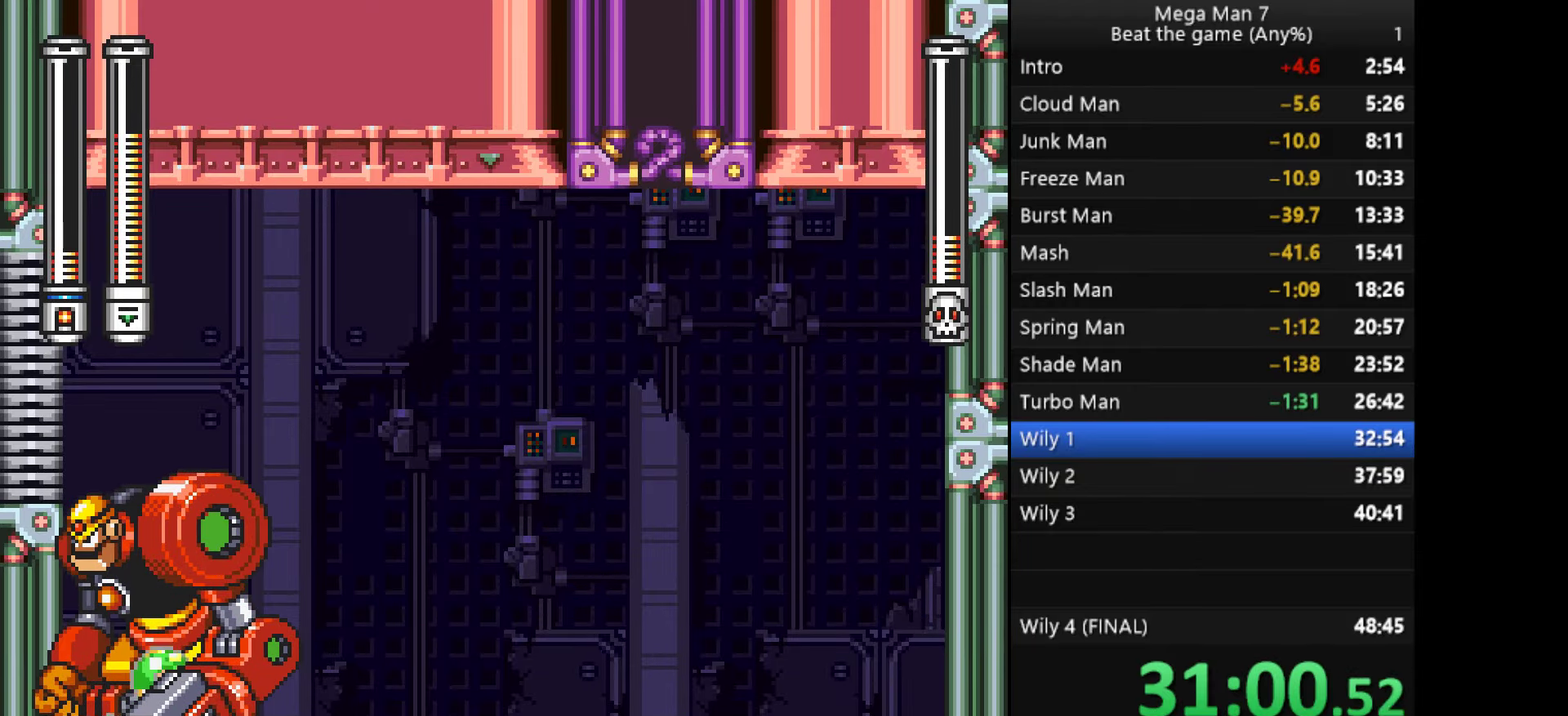
{"buttons": ["CROSS"], "left_stick": "right", "events": [[284, "CROSS", "down"], [484, "left_stick", "right"]]}
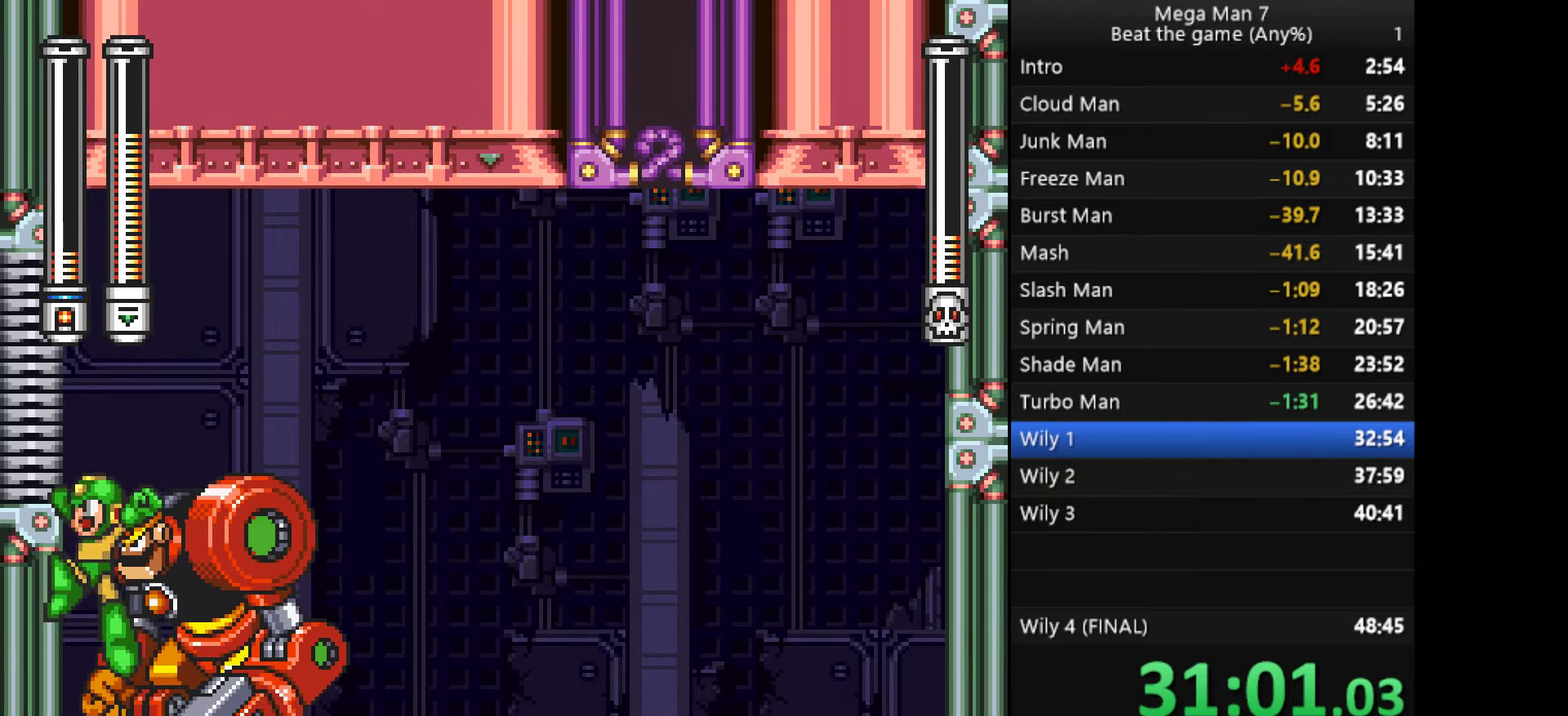
{"buttons": [], "left_stick": "center", "events": [[33, "left_stick", "center"], [50, "SQUARE", "down"], [133, "CROSS", "up"], [133, "SQUARE", "up"], [300, "left_stick", "right"], [450, "left_stick", "center"]]}
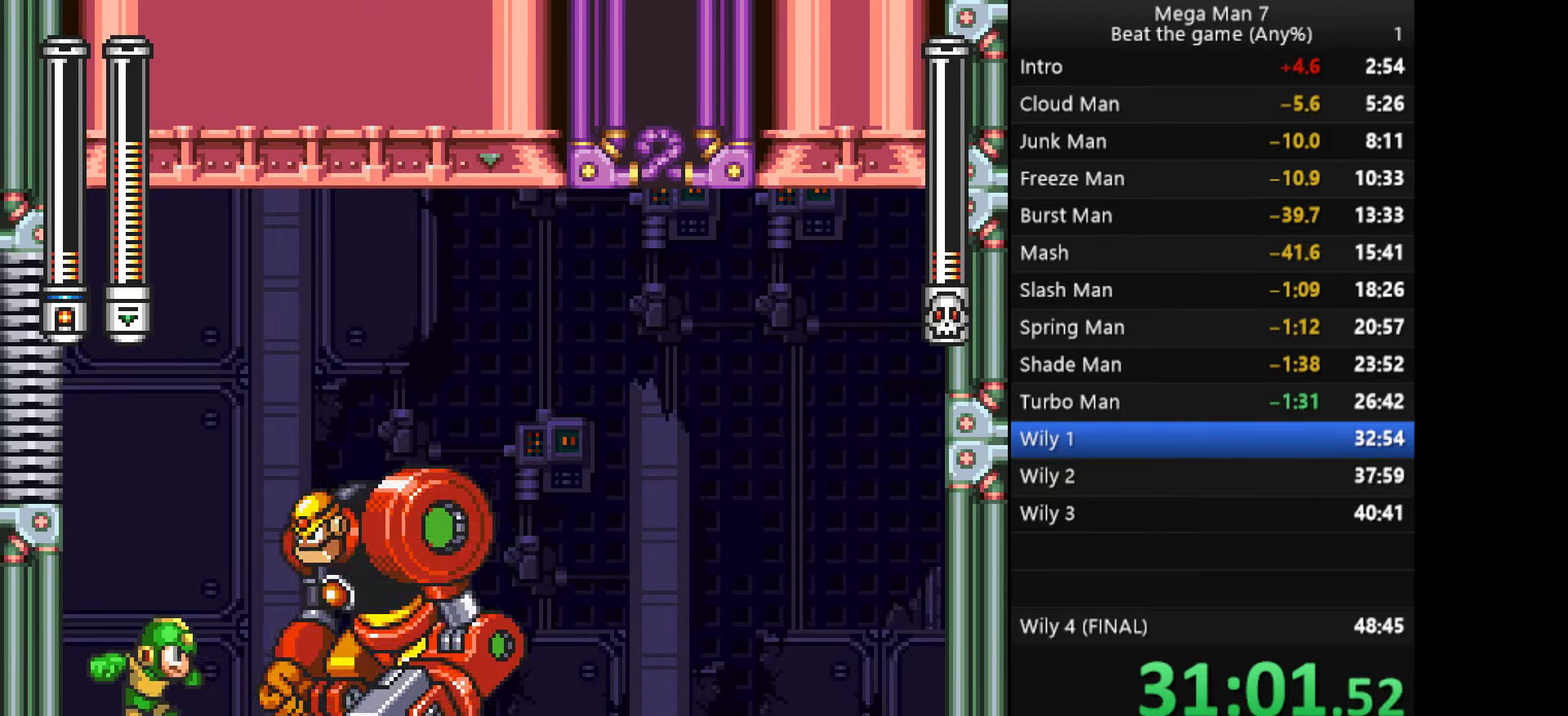
{"buttons": [], "left_stick": "right", "events": [[33, "left_stick", "right"]]}
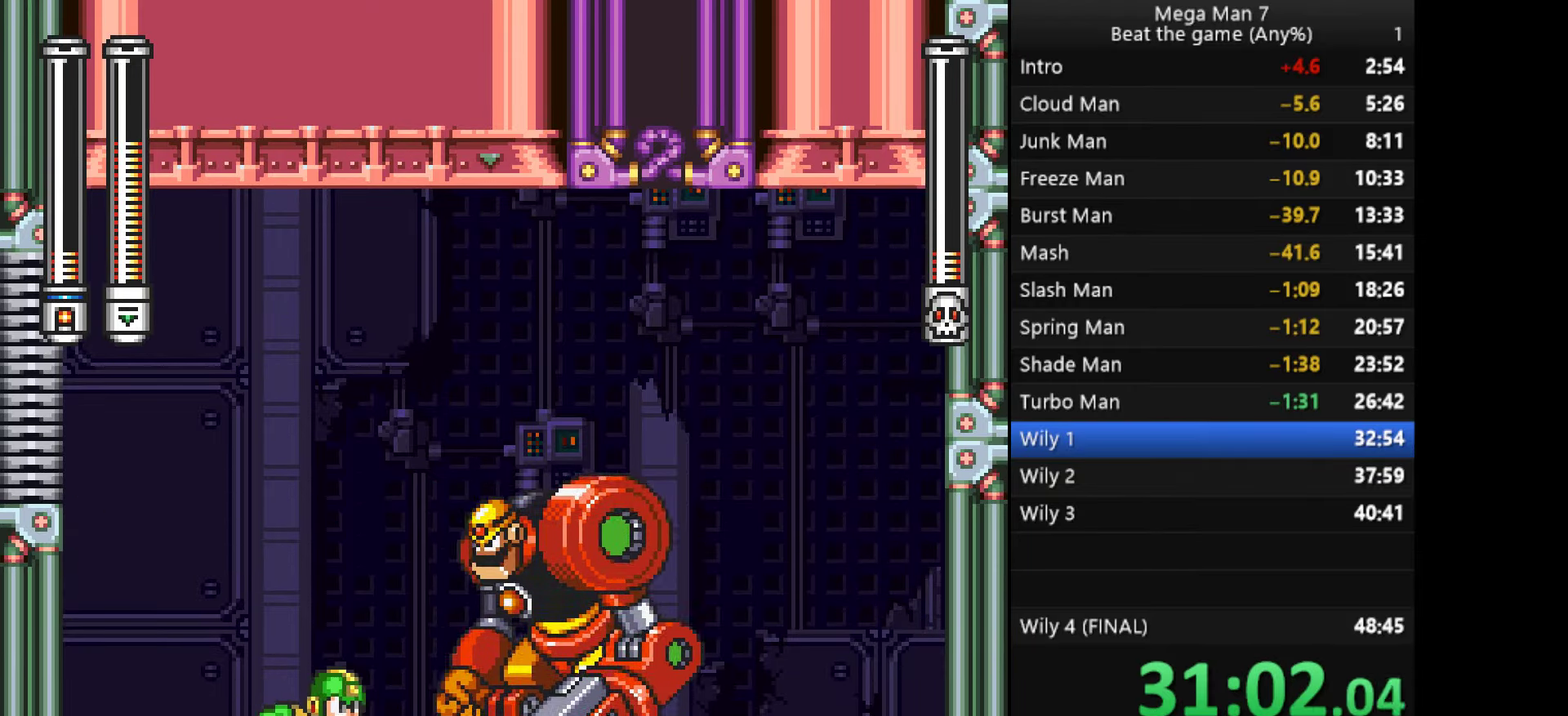
{"buttons": ["CROSS"], "left_stick": "right", "events": [[367, "CROSS", "down"]]}
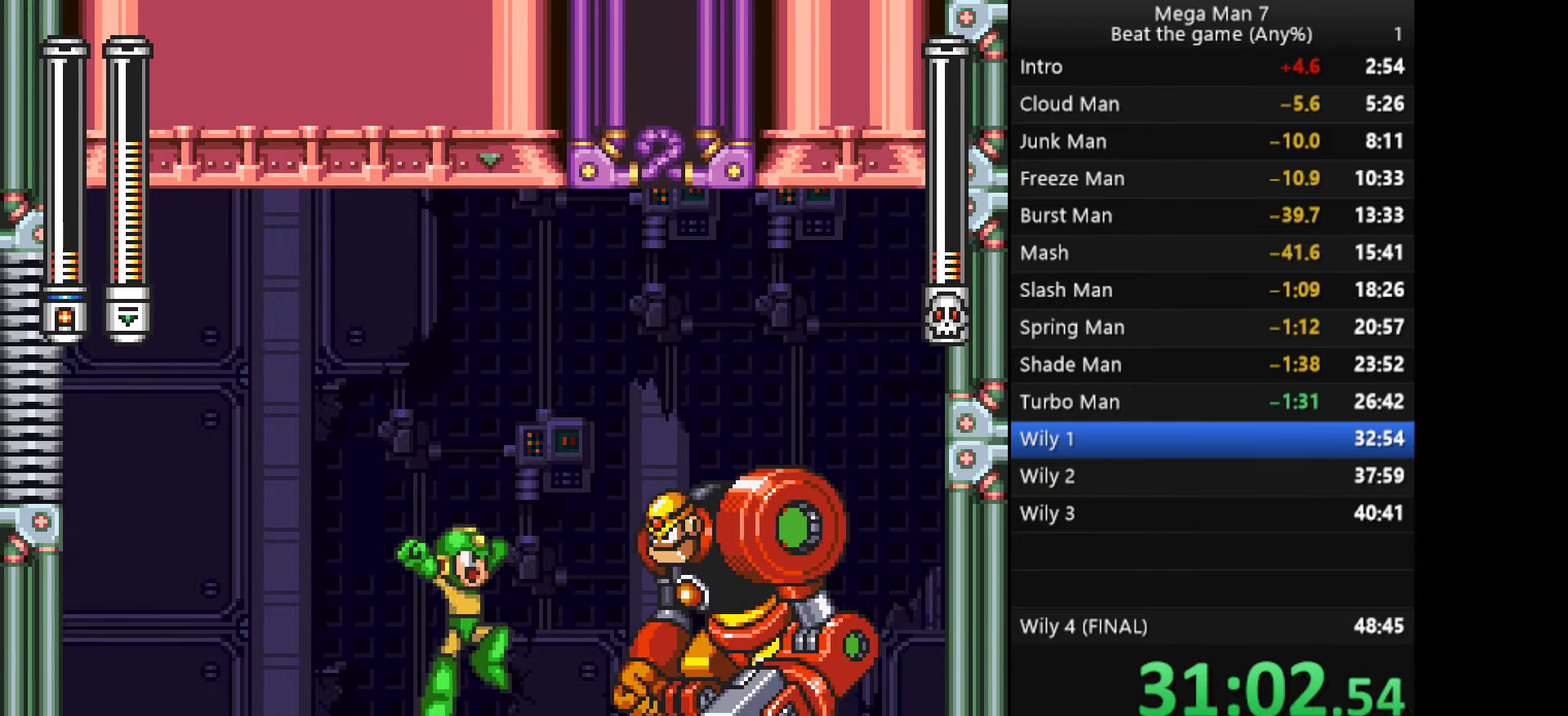
{"buttons": [], "left_stick": "center", "events": [[33, "SQUARE", "down"], [100, "CROSS", "up"], [133, "SQUARE", "up"], [417, "left_stick", "center"]]}
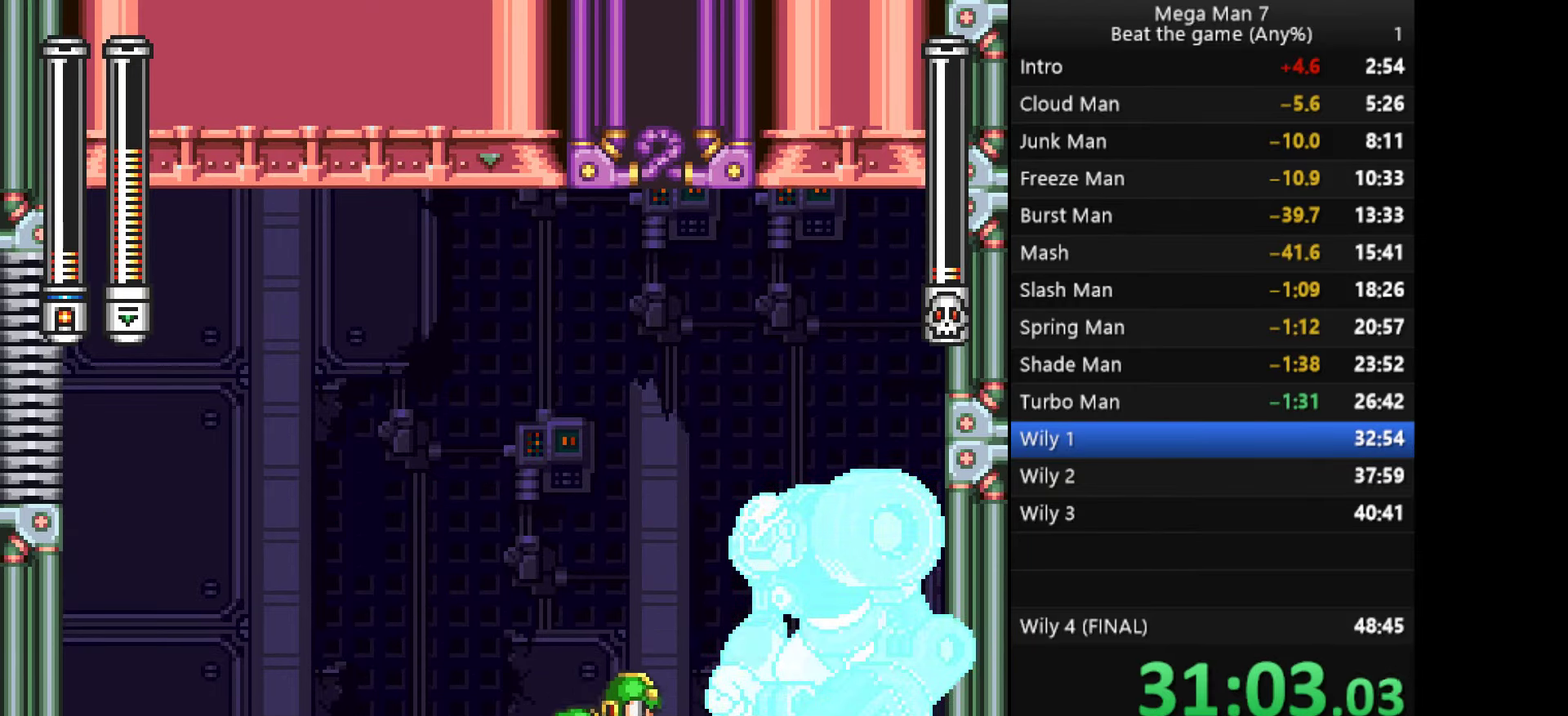
{"buttons": [], "left_stick": "center", "events": [[50, "left_stick", "left"], [250, "left_stick", "center"]]}
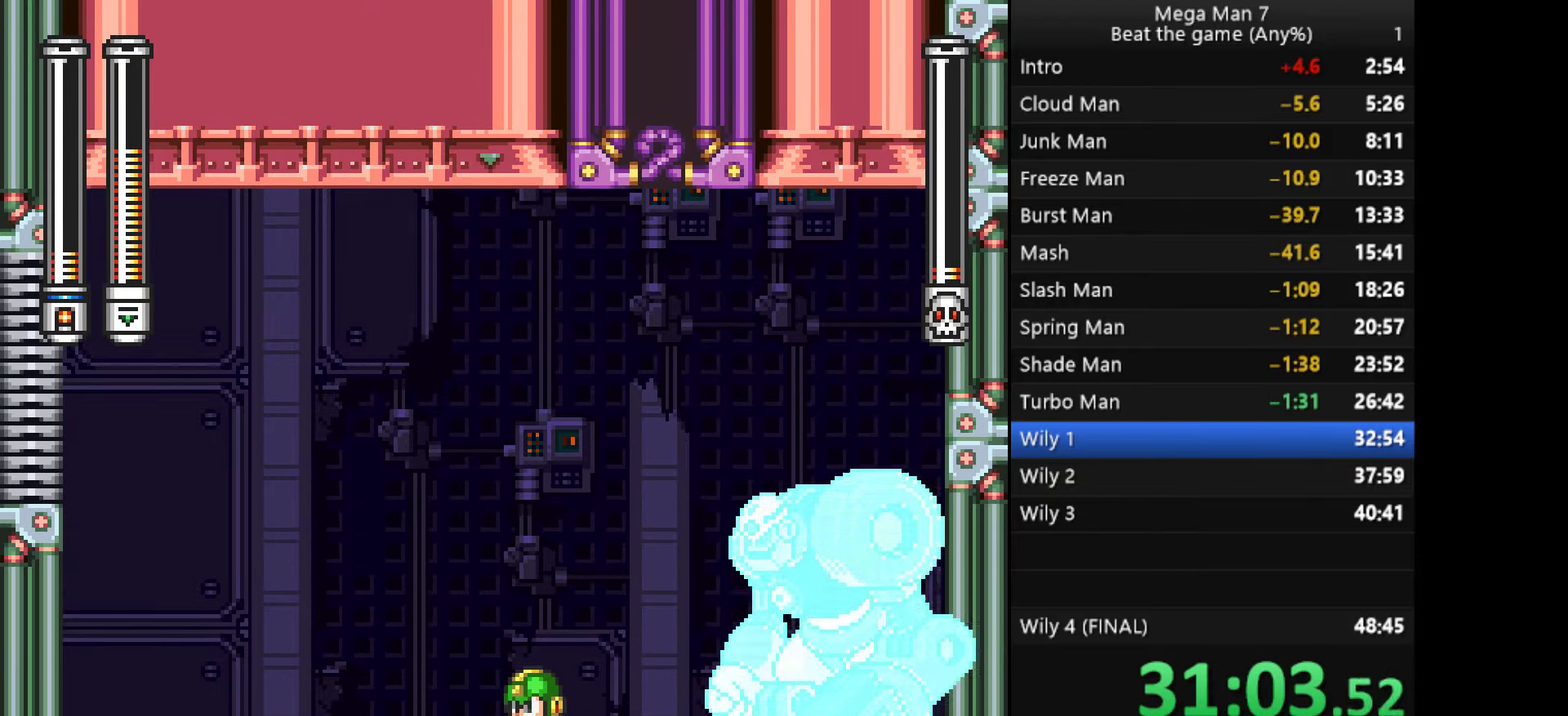
{"buttons": [], "left_stick": "right", "events": [[50, "left_stick", "left"], [200, "left_stick", "center"], [501, "left_stick", "right"]]}
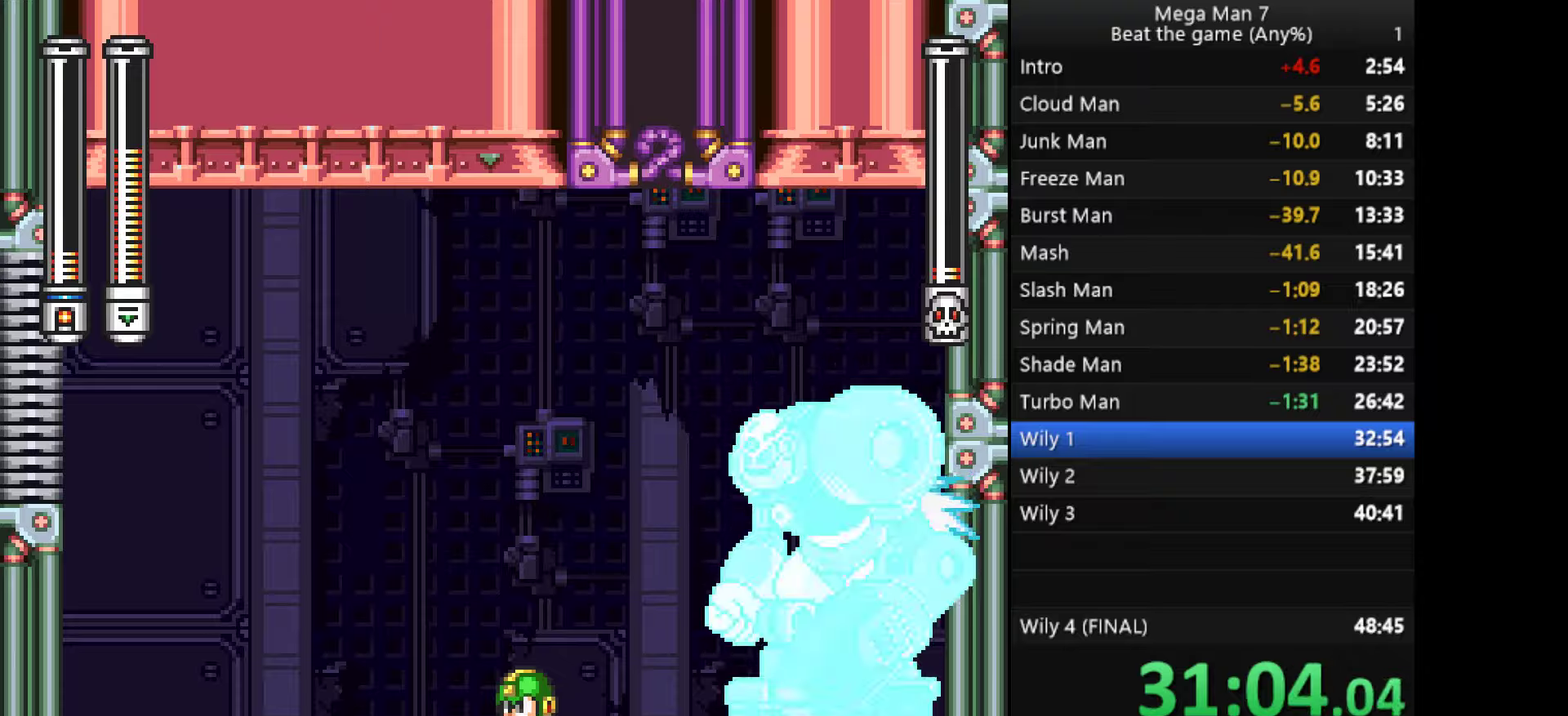
{"buttons": [], "left_stick": "center", "events": [[100, "left_stick", "center"], [117, "CROSS", "down"], [250, "left_stick", "right"], [317, "SQUARE", "down"], [333, "CROSS", "up"], [384, "SQUARE", "up"], [450, "left_stick", "center"]]}
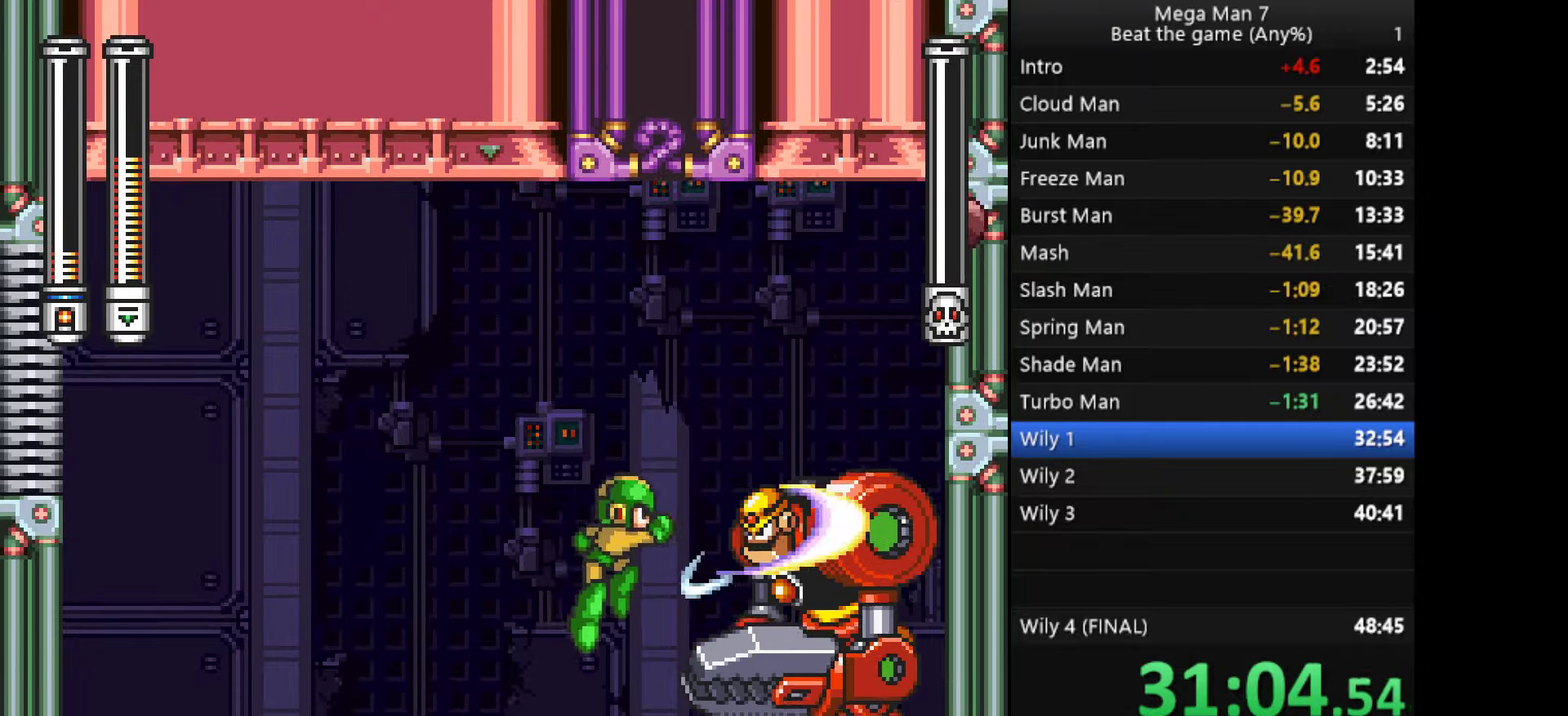
{"buttons": [], "left_stick": "center", "events": [[34, "left_stick", "left"], [301, "left_stick", "center"]]}
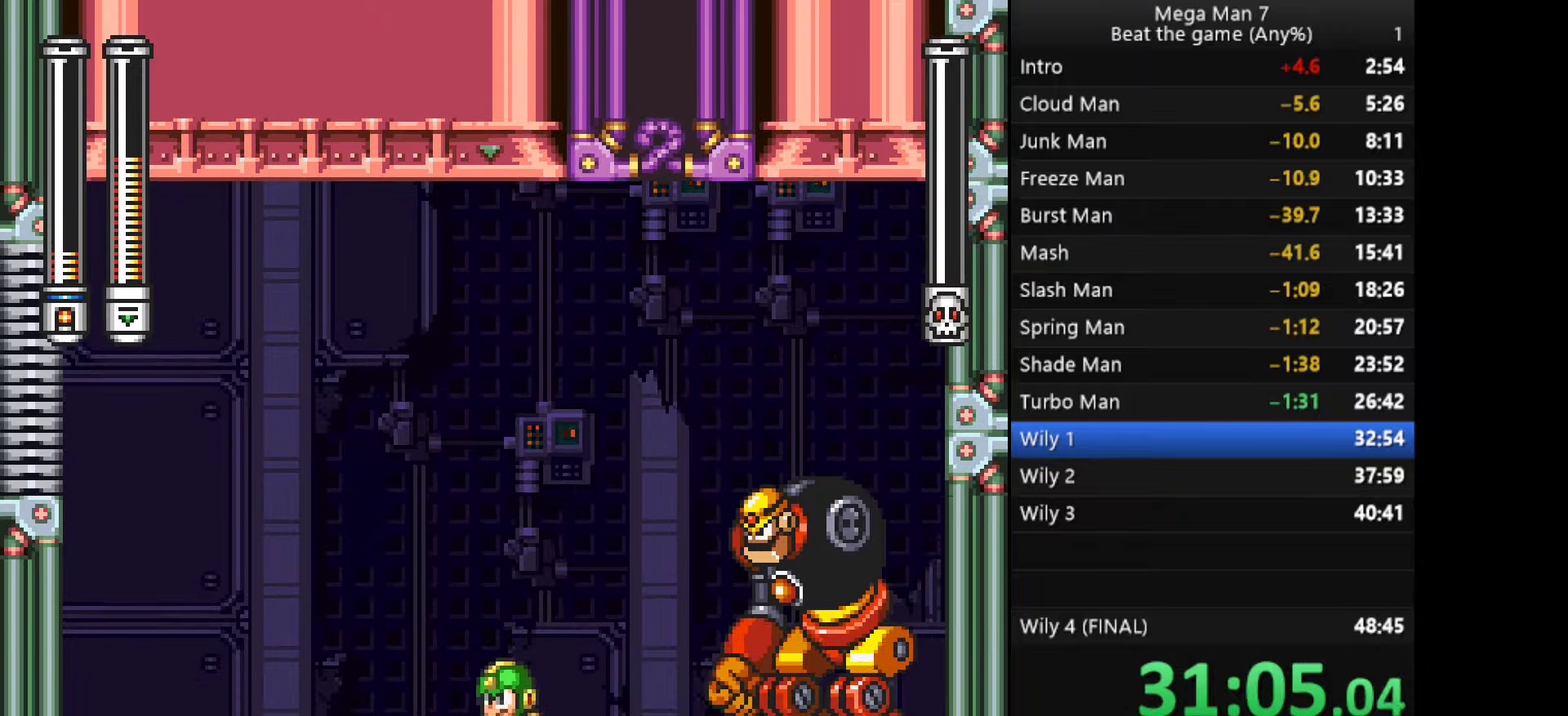
{"buttons": [], "left_stick": "center", "events": [[200, "left_stick", "left"], [300, "left_stick", "center"]]}
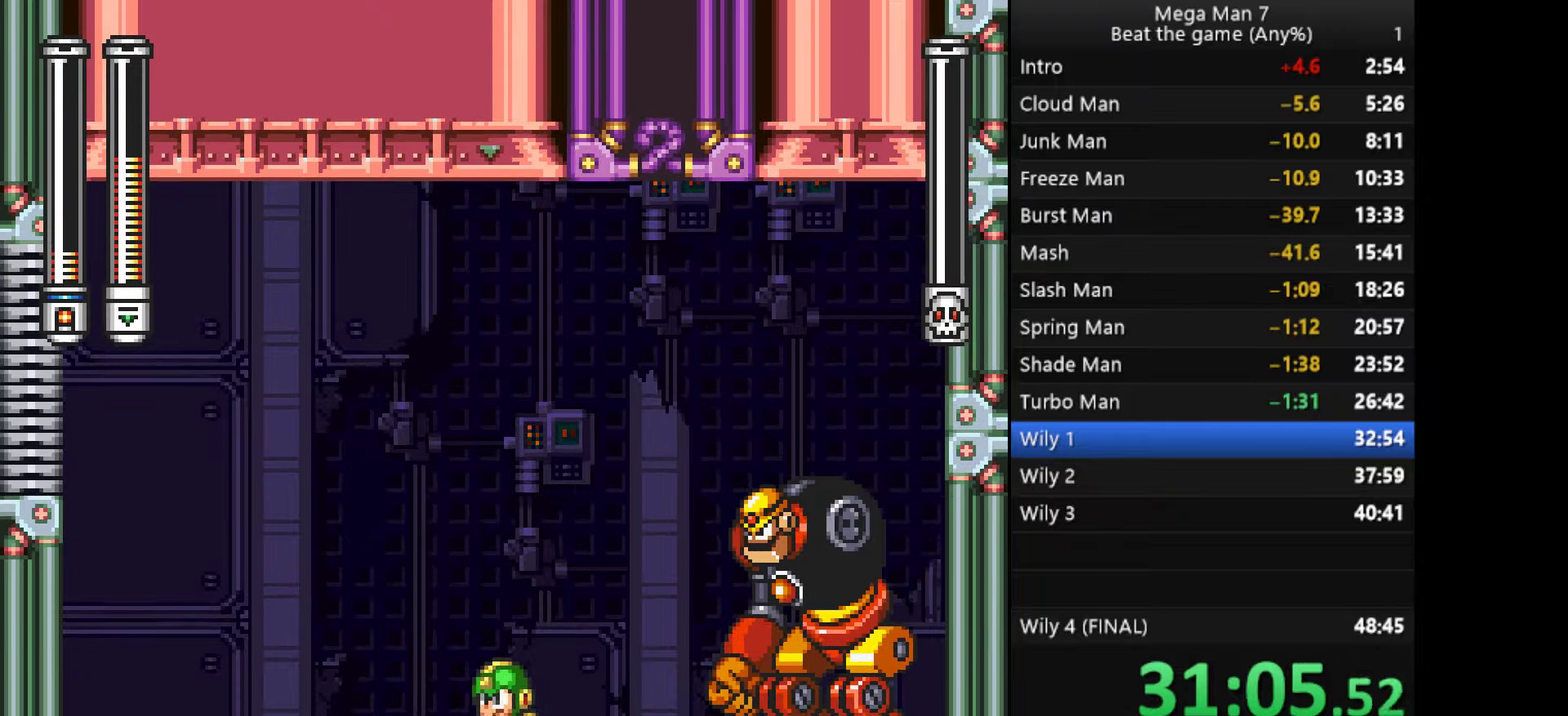
{"buttons": [], "left_stick": "center", "events": []}
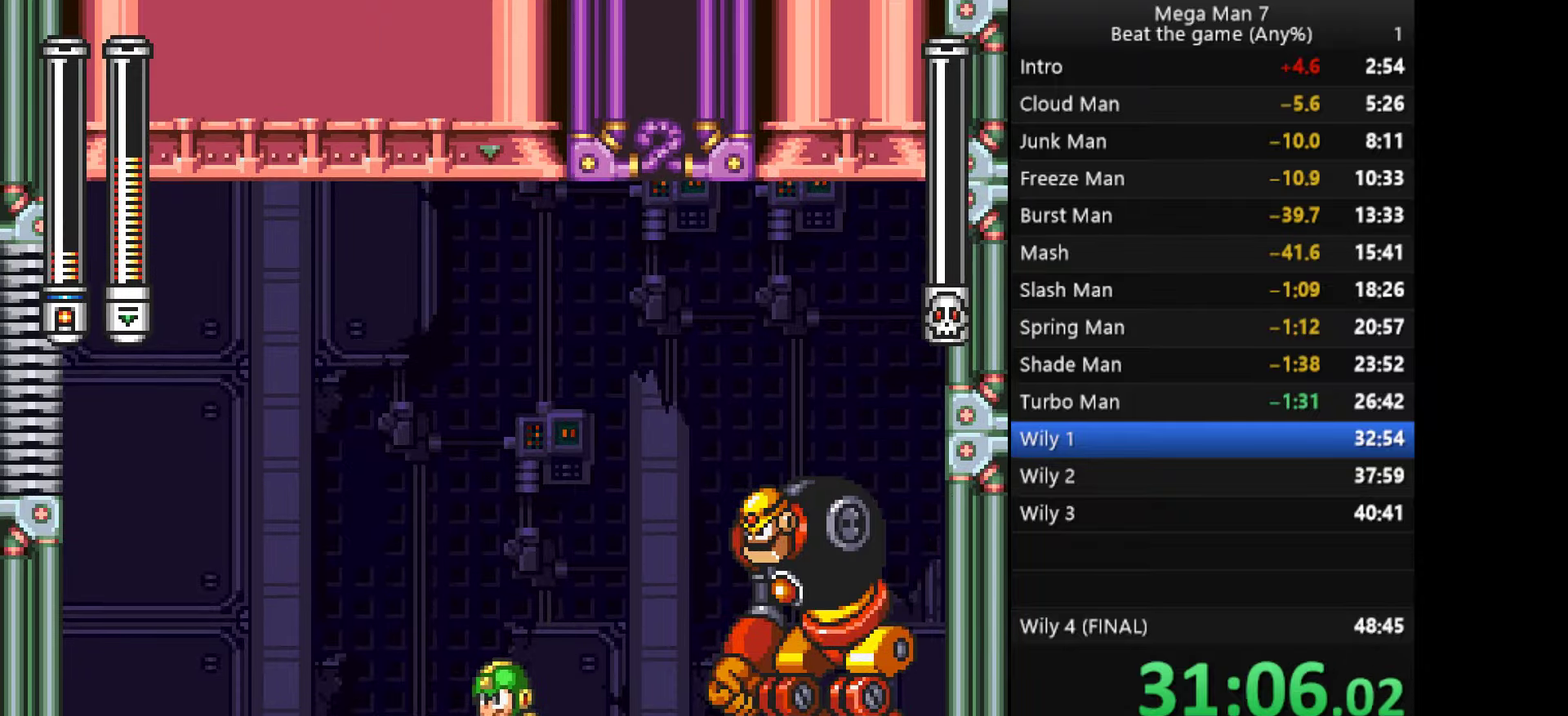
{"buttons": [], "left_stick": "center", "events": []}
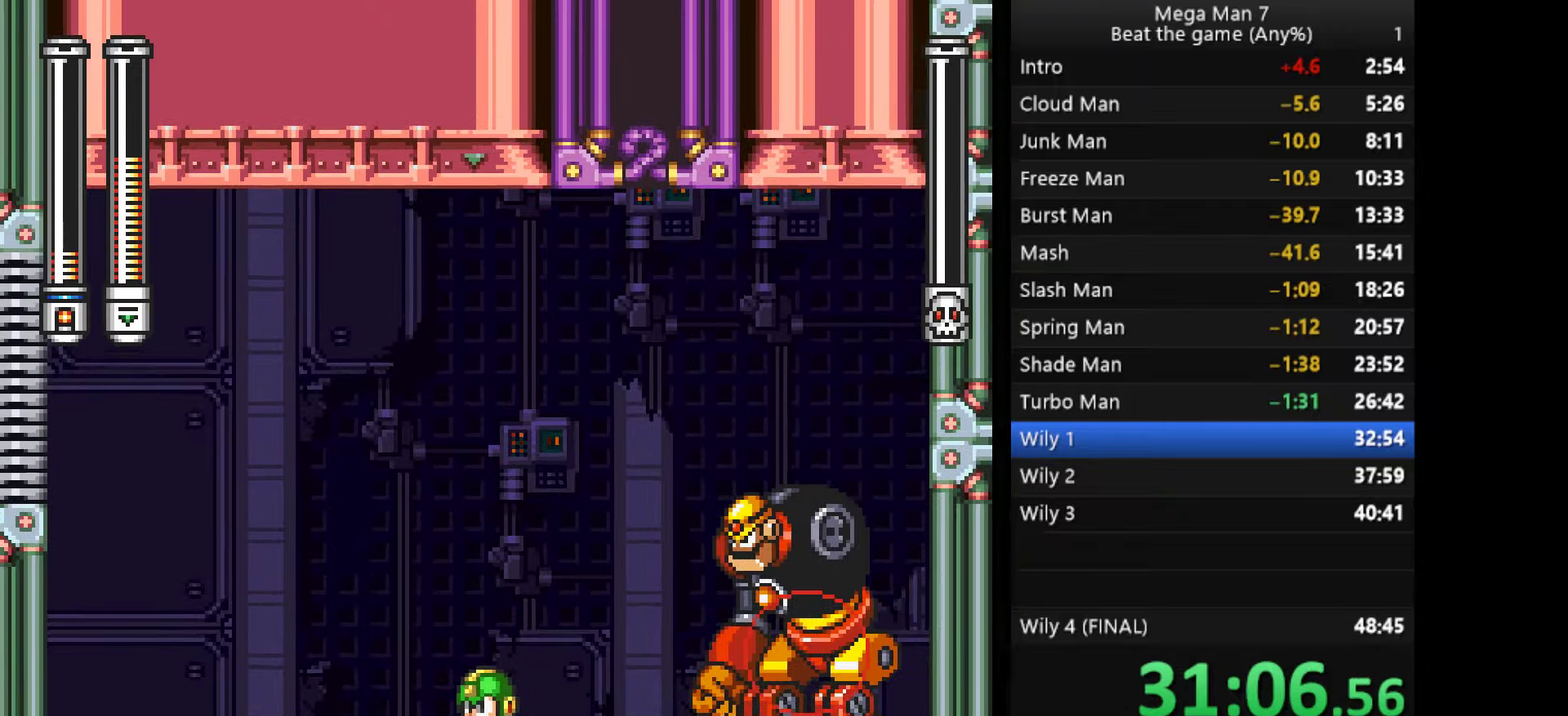
{"buttons": ["HOME"], "left_stick": "center", "events": [[34, "HOME", "down"]]}
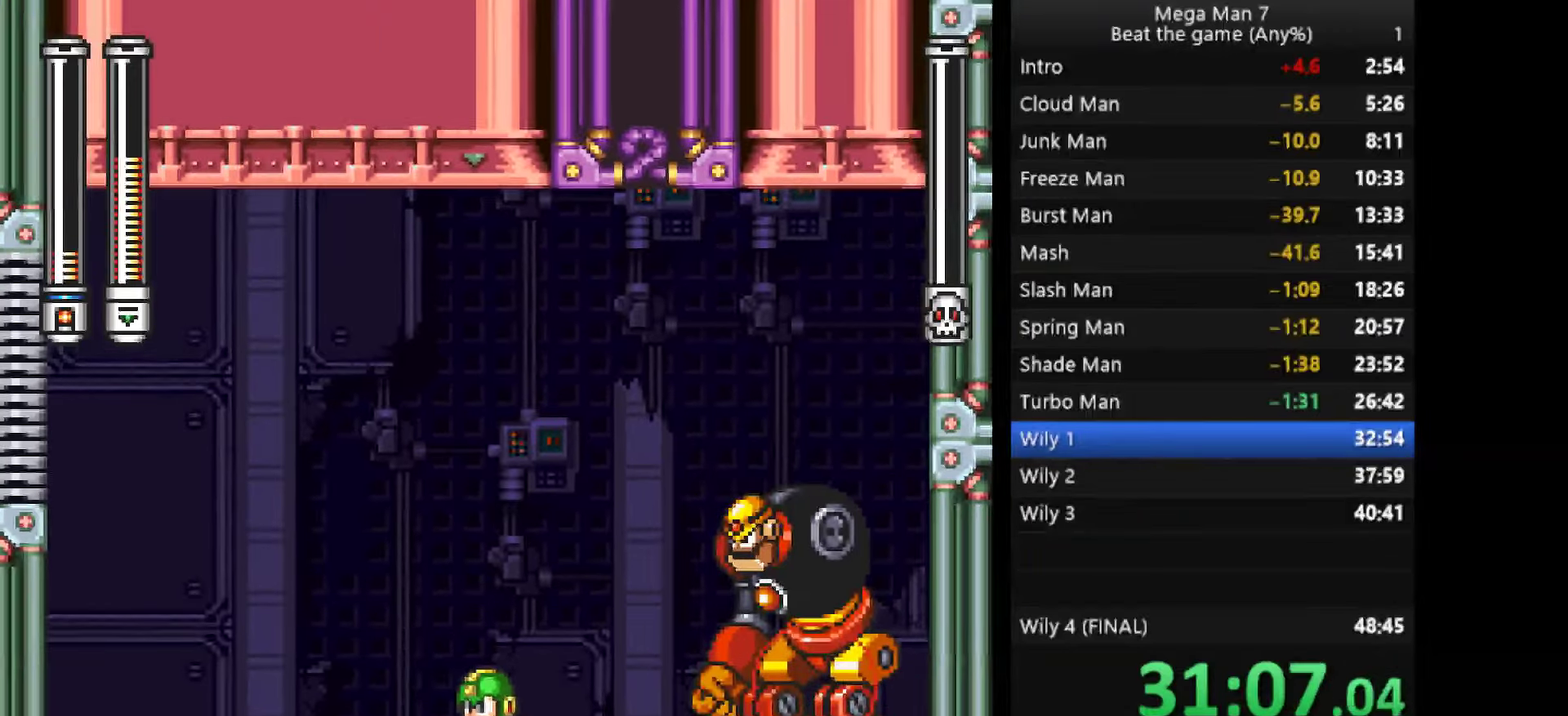
{"buttons": [], "left_stick": "center", "events": [[467, "HOME", "up"]]}